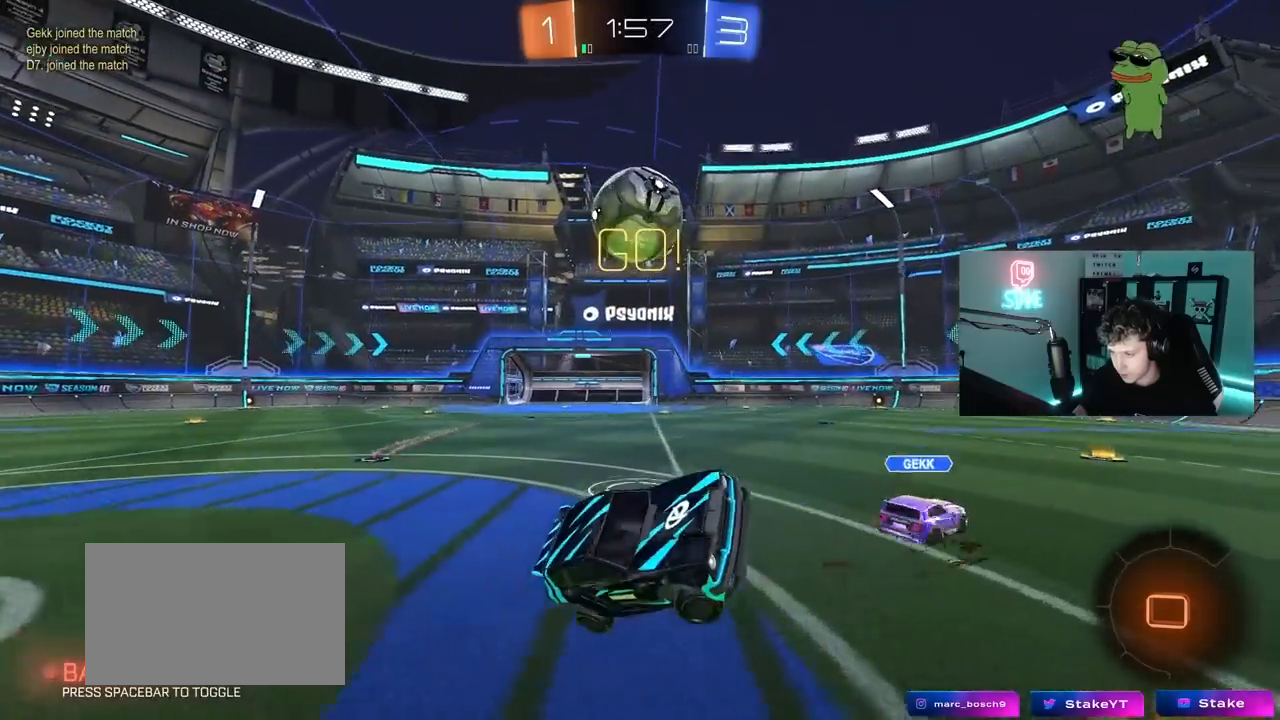
Gameplay with keyboard and mouse; each line is a JSON object with the keys and mouse buttons held at the frame after it. "events" lists presses ("down") and releases ("up") of "1", "2", "3", "4", "5", "a", "alt", "c", "caps_lock", "ctrl", "d", "e", "f", "g", "q", "r", "s", "shift", "space", "t", "tab", "v", "w", "x", "z", "mouse_left", "mouse_wheel" and "mouse_right" between this image and that frame as [ms after this image, input, new state], when the widget could be followed in between. "mouse_left", "mouse_wheel", "mouse_right" = the "left", "wheel", "right" buttons of the "mouse" list. No other keys are recorded. "wheel" means that the mouse wheel is clicked or scrolled. "mouse_move" is the direction in which the mouse moves at that frame (one of eight, or "still"), when it could be read.
{"keys": ["d"], "mouse": [], "mouse_move": "still", "events": [[133, "a", "up"], [183, "d", "down"], [183, "w", "down"], [367, "d", "up"], [417, "w", "up"], [467, "d", "down"]]}
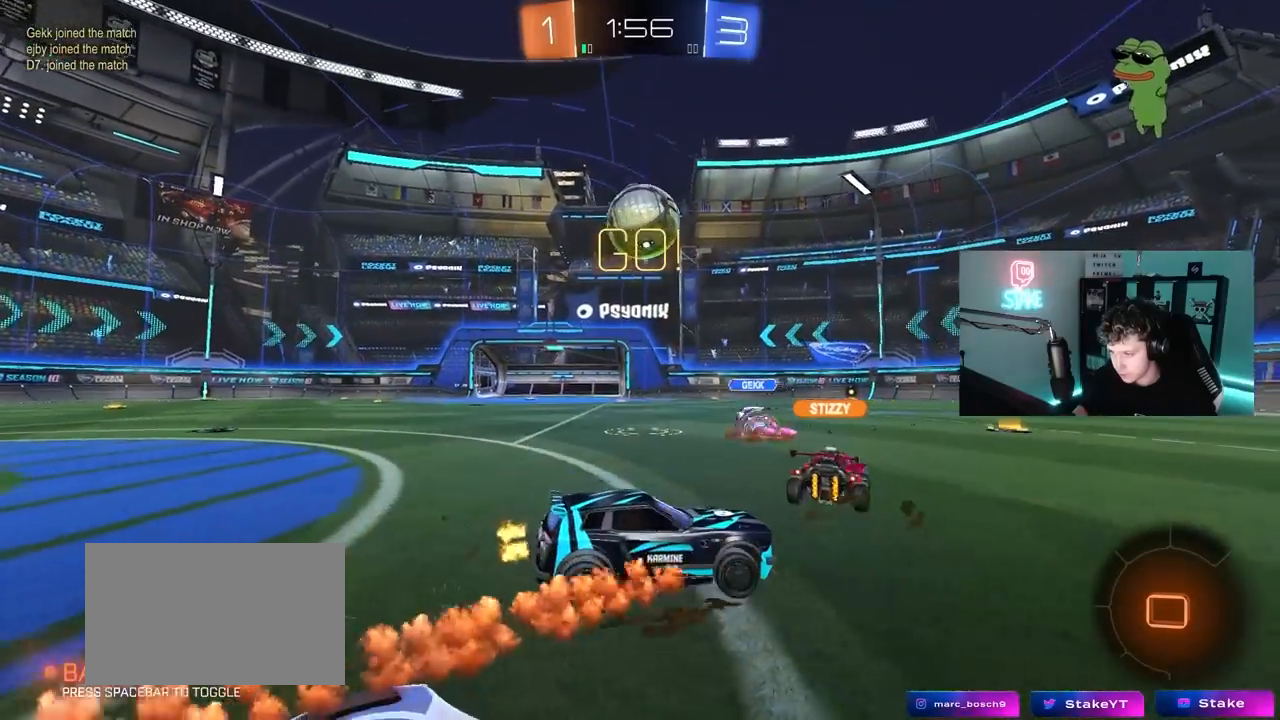
{"keys": ["w"], "mouse": [], "mouse_move": "still", "events": [[17, "w", "down"], [200, "d", "up"]]}
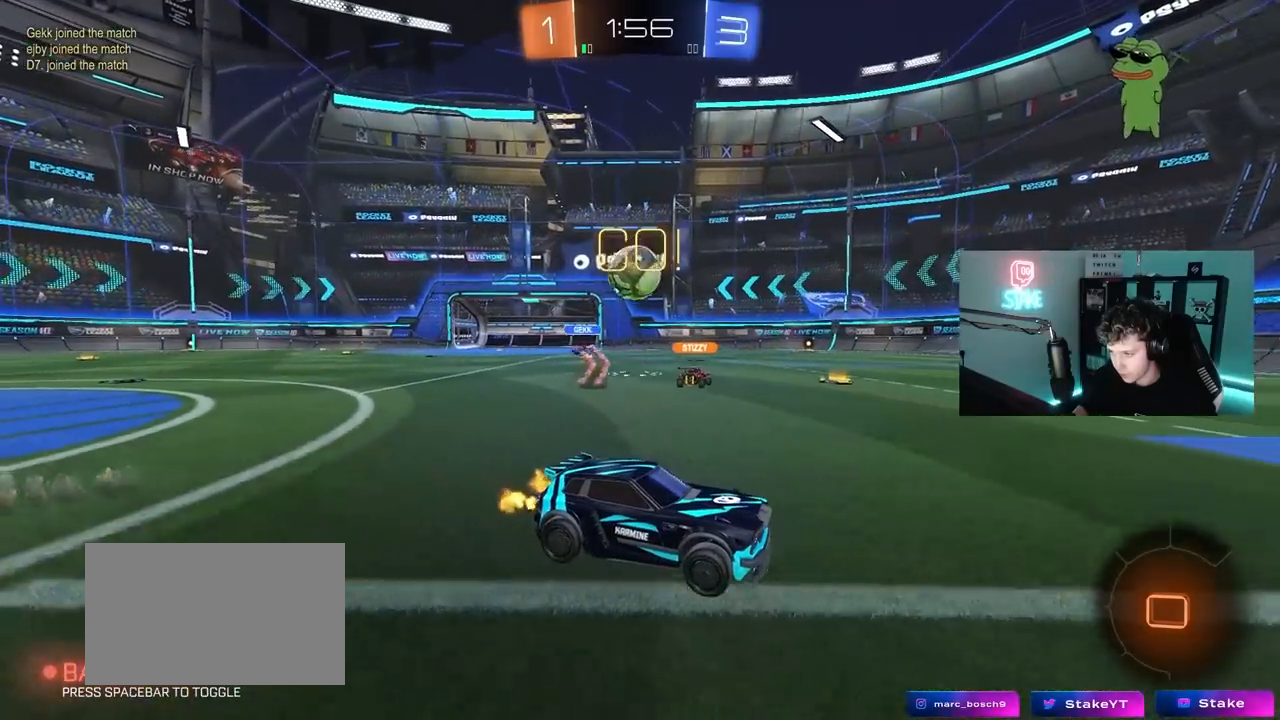
{"keys": ["w"], "mouse": [], "mouse_move": "still", "events": [[217, "a", "down"], [317, "a", "up"]]}
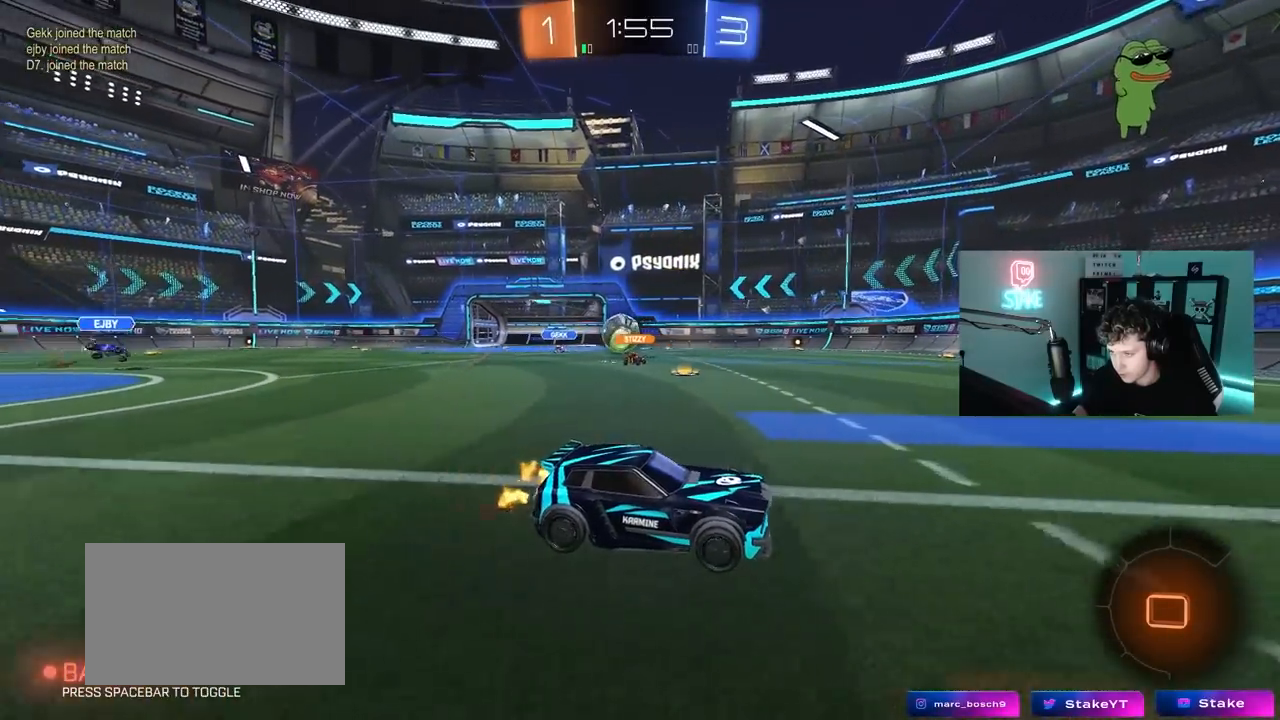
{"keys": ["w"], "mouse": [], "mouse_move": "still", "events": [[233, "a", "down"], [317, "a", "up"]]}
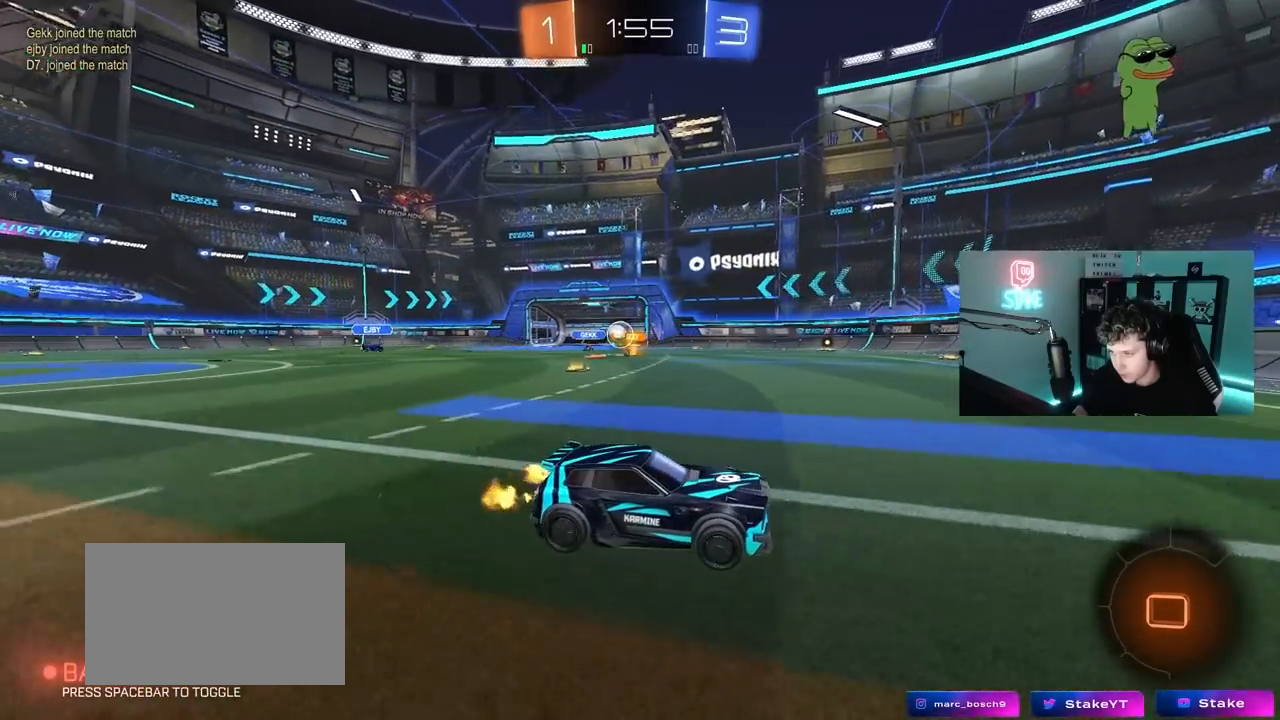
{"keys": ["a", "w"], "mouse": [], "mouse_move": "still", "events": [[150, "d", "down"], [250, "d", "up"], [300, "a", "down"], [333, "shift", "down"], [433, "shift", "up"]]}
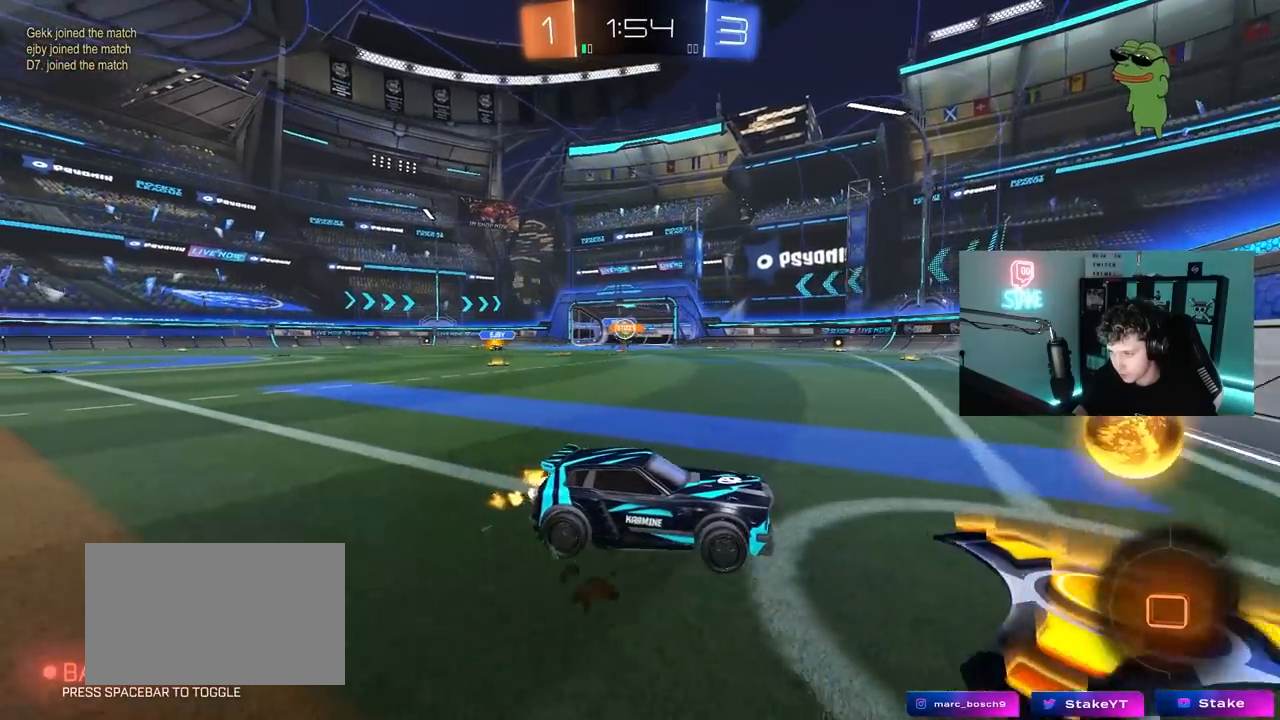
{"keys": ["a", "w"], "mouse": ["left"], "mouse_move": "still", "events": [[350, "shift", "down"], [400, "mouse_left", "down"], [450, "shift", "up"]]}
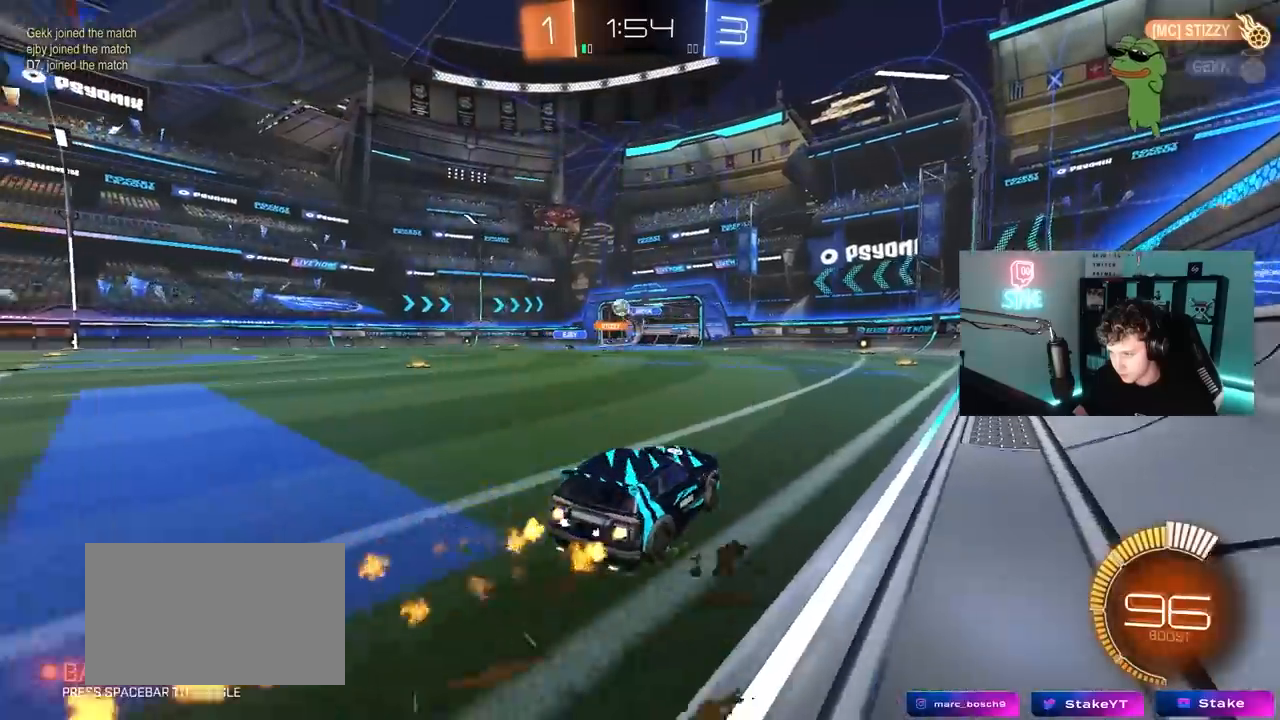
{"keys": ["w"], "mouse": ["left", "right"], "mouse_move": "still", "events": [[467, "a", "up"], [467, "mouse_right", "down"]]}
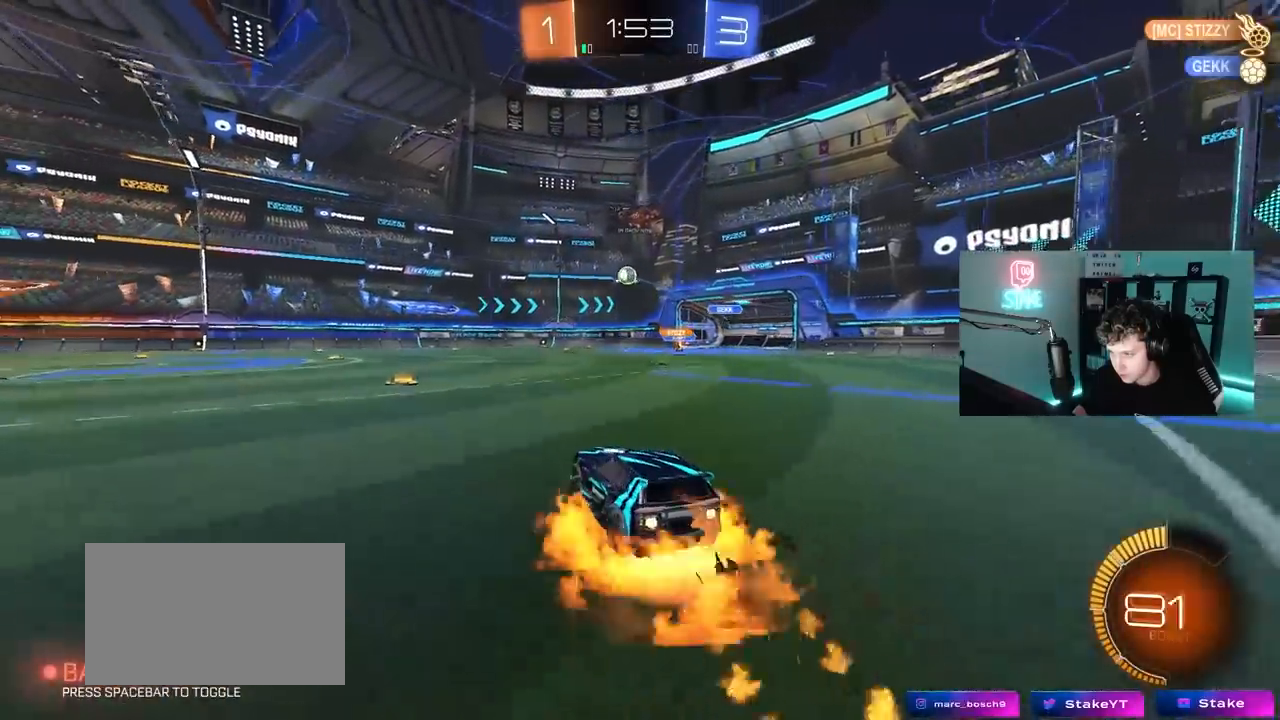
{"keys": ["a", "shift"], "mouse": [], "mouse_move": "still", "events": [[67, "a", "down"], [67, "mouse_right", "up"], [67, "shift", "down"], [117, "mouse_right", "down"], [150, "w", "up"], [200, "s", "down"], [333, "mouse_right", "up"], [383, "mouse_left", "up"], [483, "s", "up"]]}
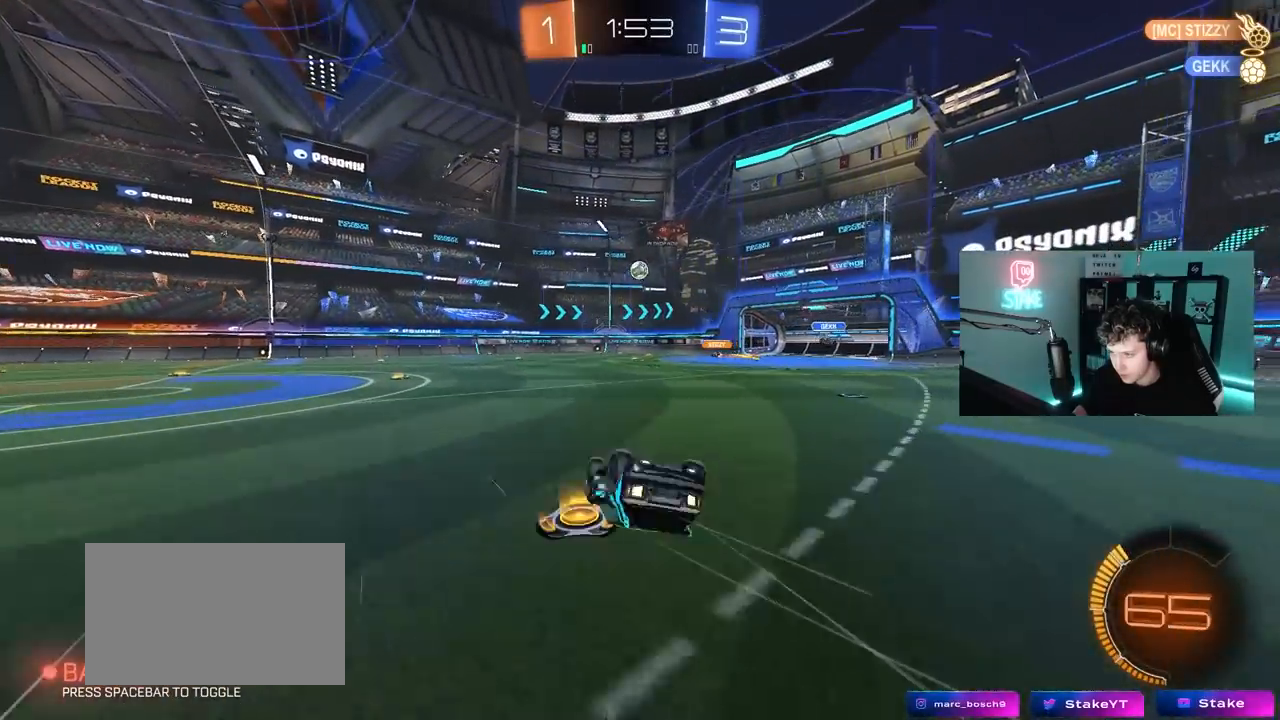
{"keys": [], "mouse": [], "mouse_move": "still", "events": [[117, "s", "down"], [350, "s", "up"], [350, "shift", "up"], [400, "a", "up"]]}
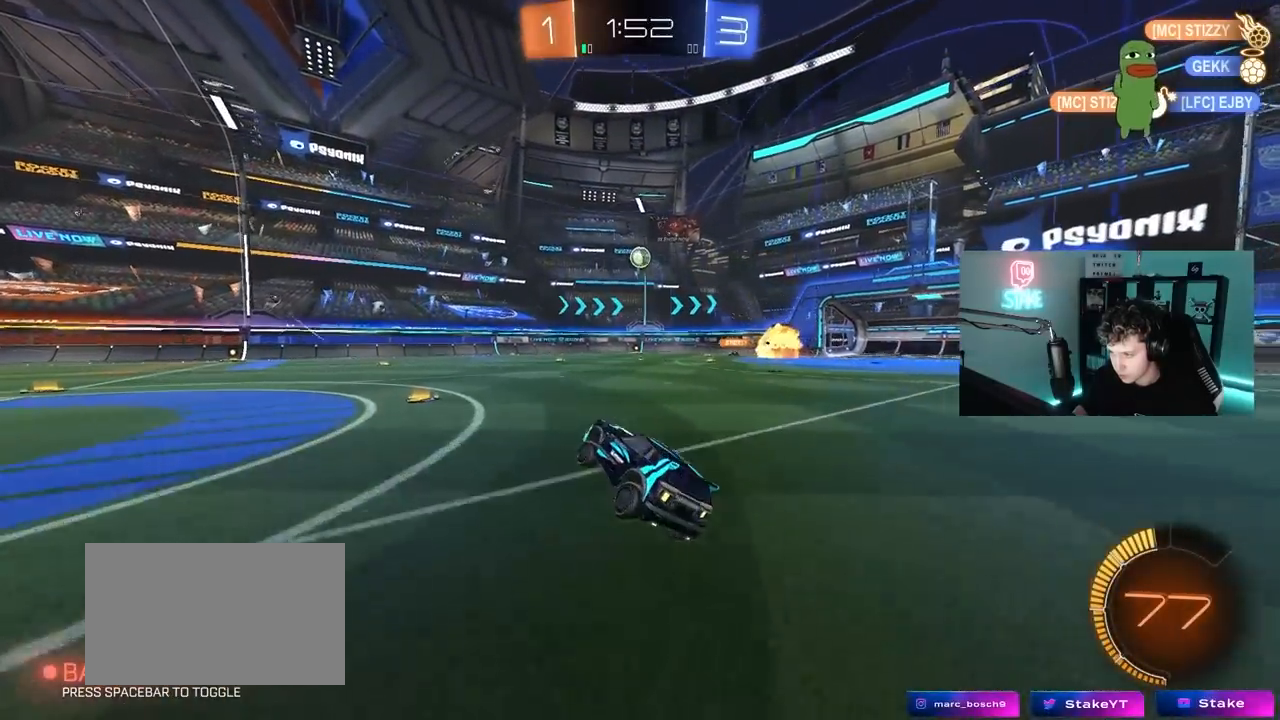
{"keys": ["w"], "mouse": ["left"], "mouse_move": "still", "events": [[133, "w", "down"], [233, "a", "down"], [367, "mouse_left", "down"], [417, "a", "up"]]}
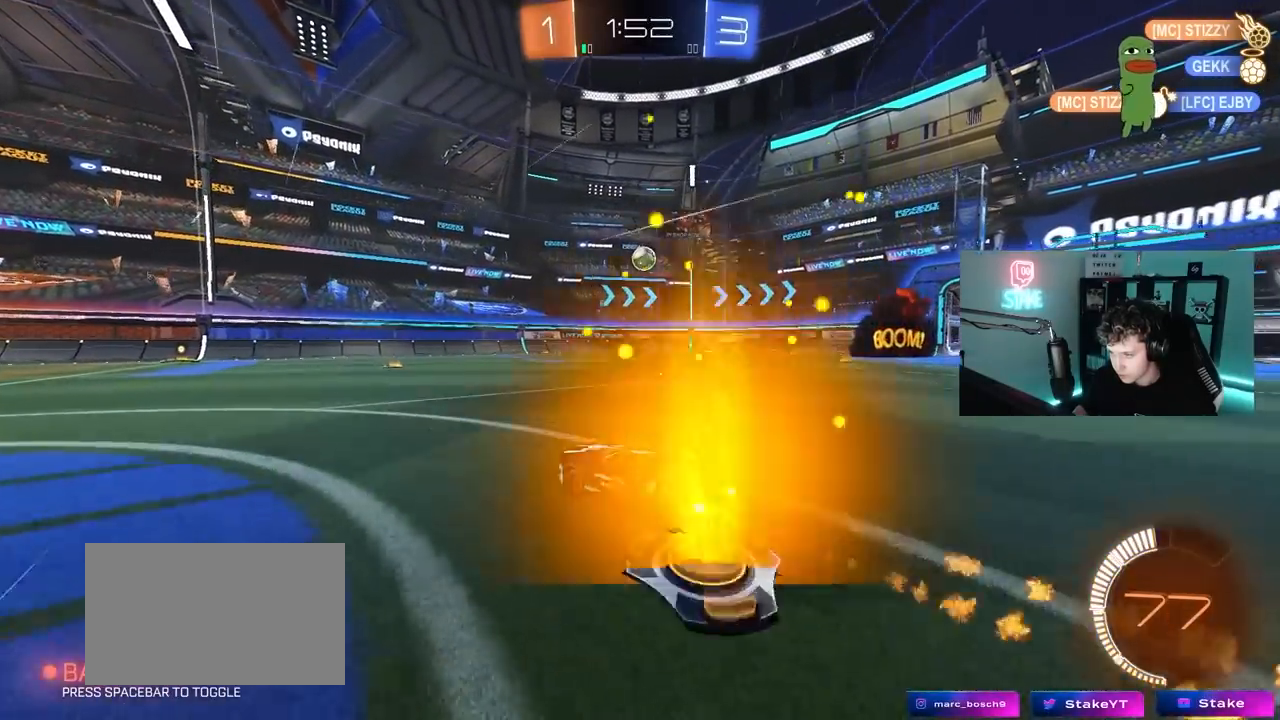
{"keys": ["w"], "mouse": [], "mouse_move": "still", "events": [[17, "mouse_left", "up"]]}
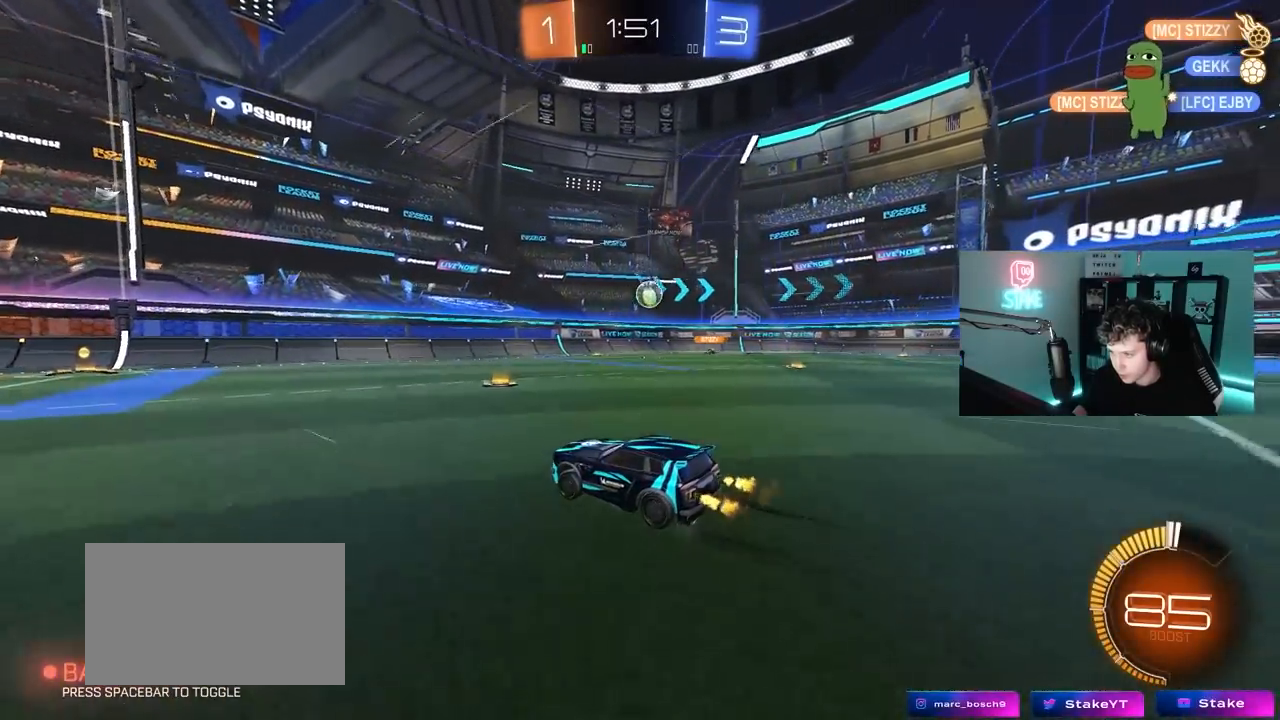
{"keys": ["w"], "mouse": [], "mouse_move": "still", "events": [[300, "a", "down"], [450, "a", "up"]]}
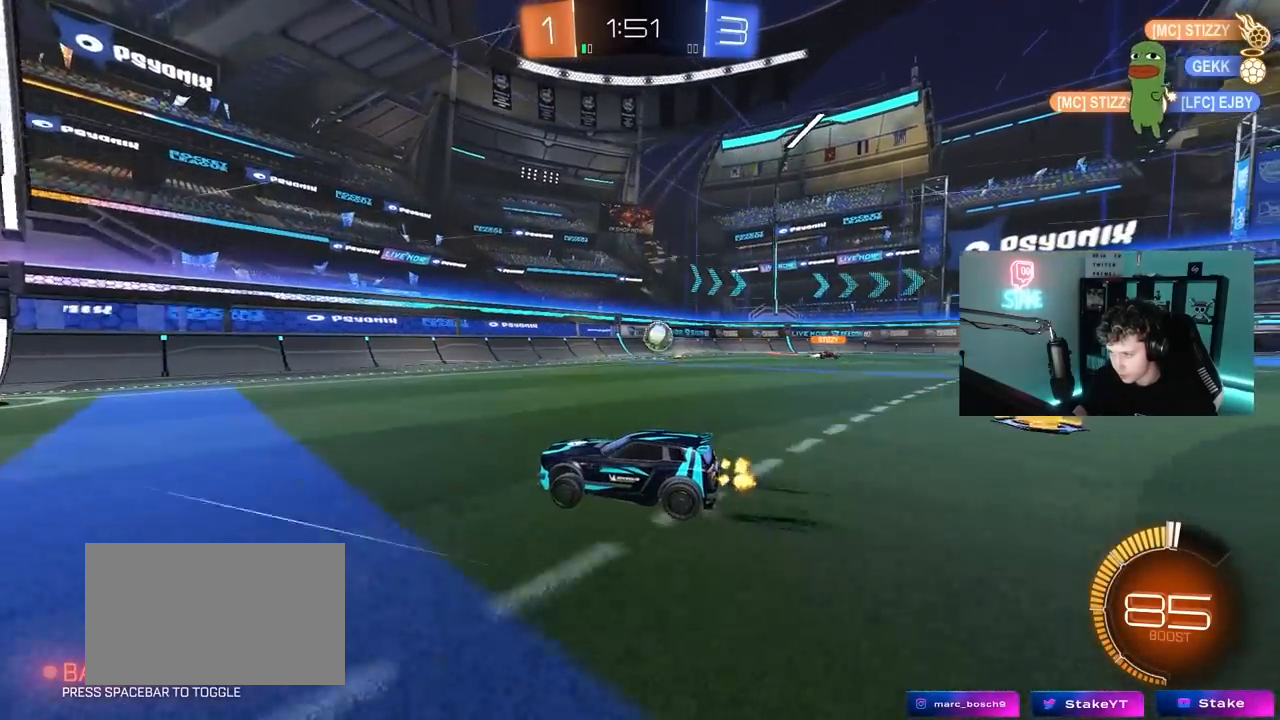
{"keys": ["d", "w"], "mouse": [], "mouse_move": "still", "events": [[50, "d", "down"], [83, "shift", "down"], [283, "shift", "up"]]}
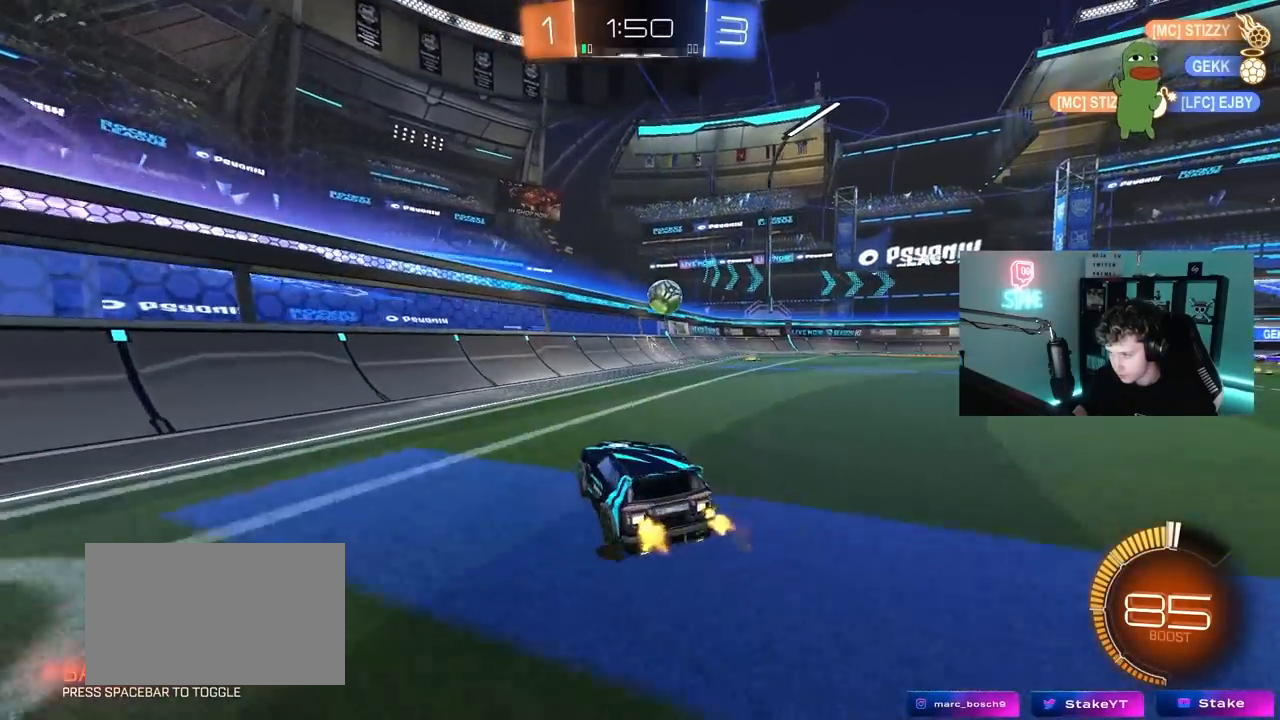
{"keys": ["w"], "mouse": [], "mouse_move": "still", "events": [[200, "d", "up"]]}
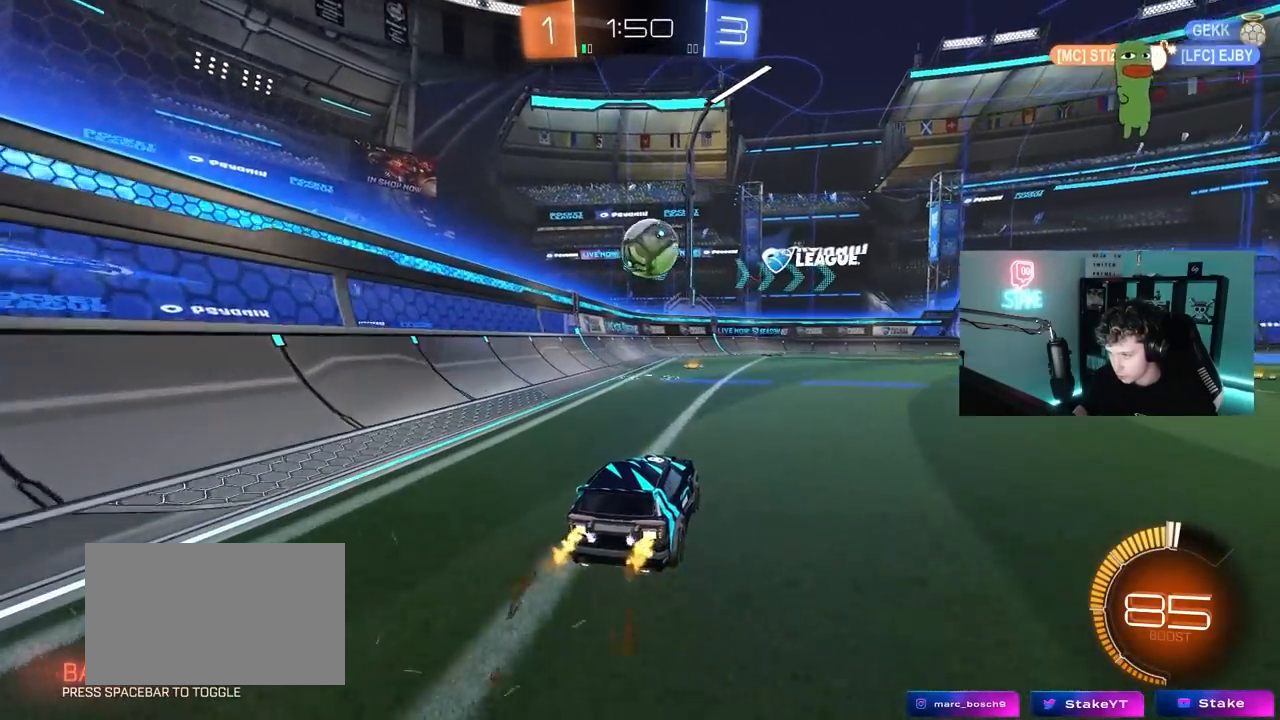
{"keys": ["d", "w"], "mouse": ["left"], "mouse_move": "down-right", "events": [[67, "mouse_left", "down"], [67, "w", "up"], [117, "mouse_right", "down"], [167, "a", "down"], [167, "s", "down"], [217, "mouse_left", "up"], [267, "shift", "down"], [317, "a", "up"], [317, "d", "down"], [317, "mouse_right", "up"], [317, "shift", "up"], [367, "mouse_left", "down"], [367, "s", "up"], [450, "d", "up"], [500, "d", "down"], [500, "w", "down"]]}
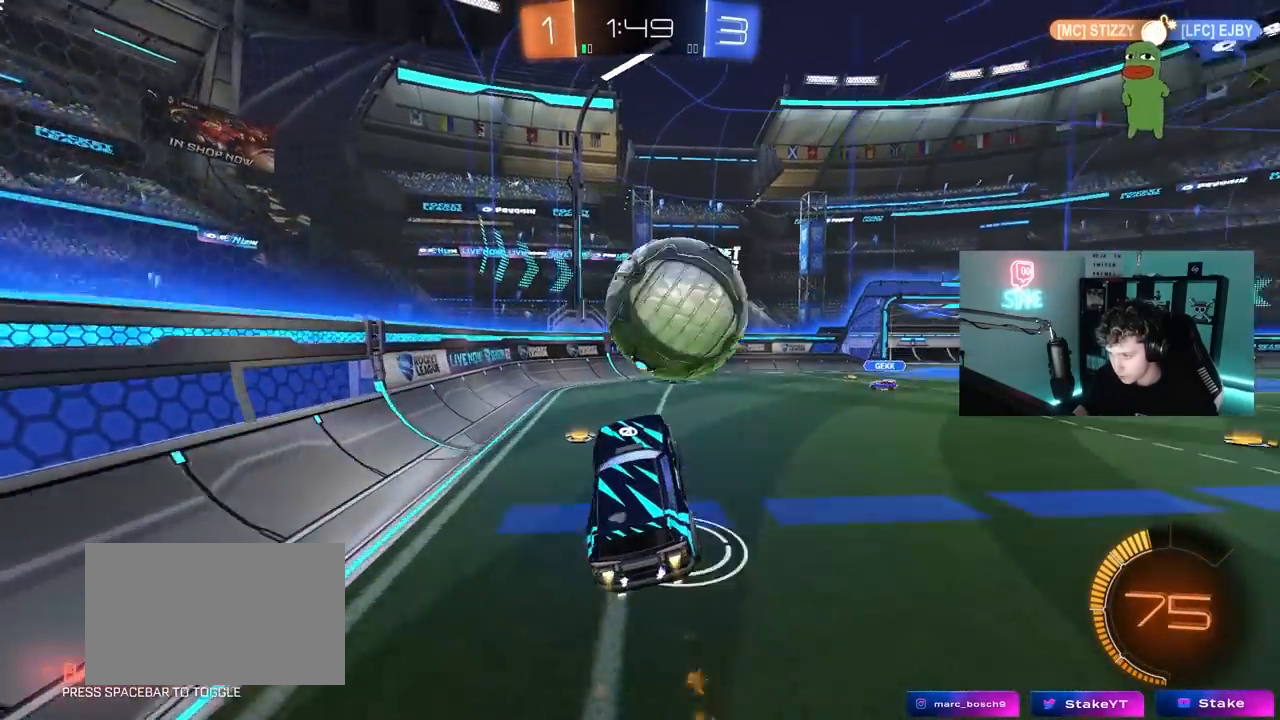
{"keys": ["d", "s", "shift"], "mouse": [], "mouse_move": "up-left", "events": [[50, "shift", "down"], [100, "mouse_right", "down"], [133, "s", "down"], [183, "w", "up"], [283, "mouse_right", "up"], [317, "mouse_left", "up"]]}
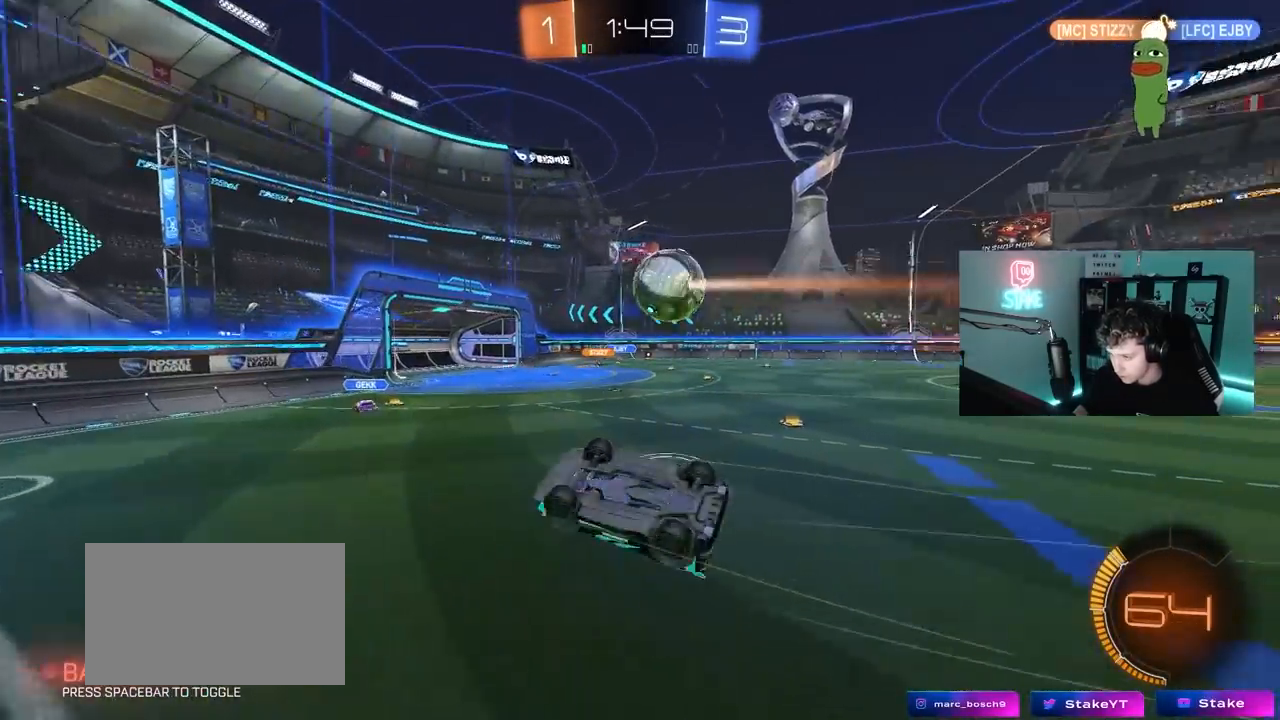
{"keys": [], "mouse": [], "mouse_move": "still", "events": [[300, "s", "up"], [383, "d", "up"], [483, "shift", "up"]]}
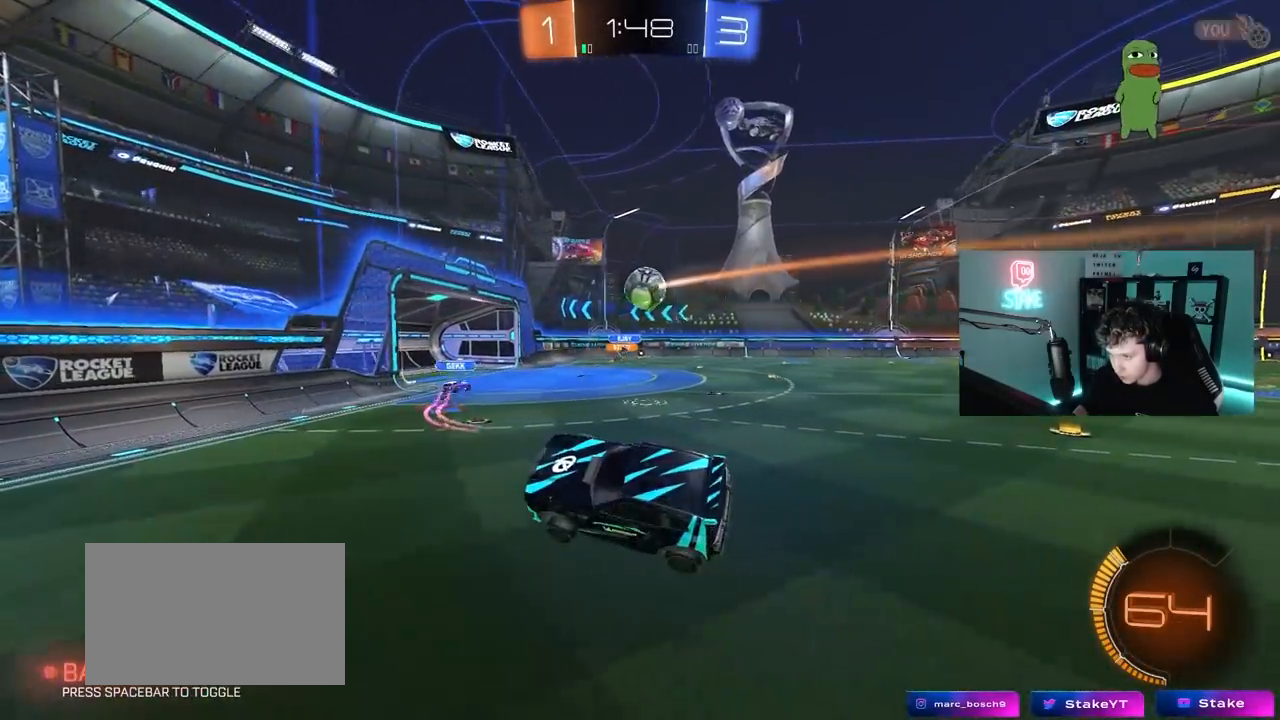
{"keys": ["d", "w"], "mouse": [], "mouse_move": "still", "events": [[117, "d", "down"], [217, "d", "up"], [317, "d", "down"], [350, "w", "down"]]}
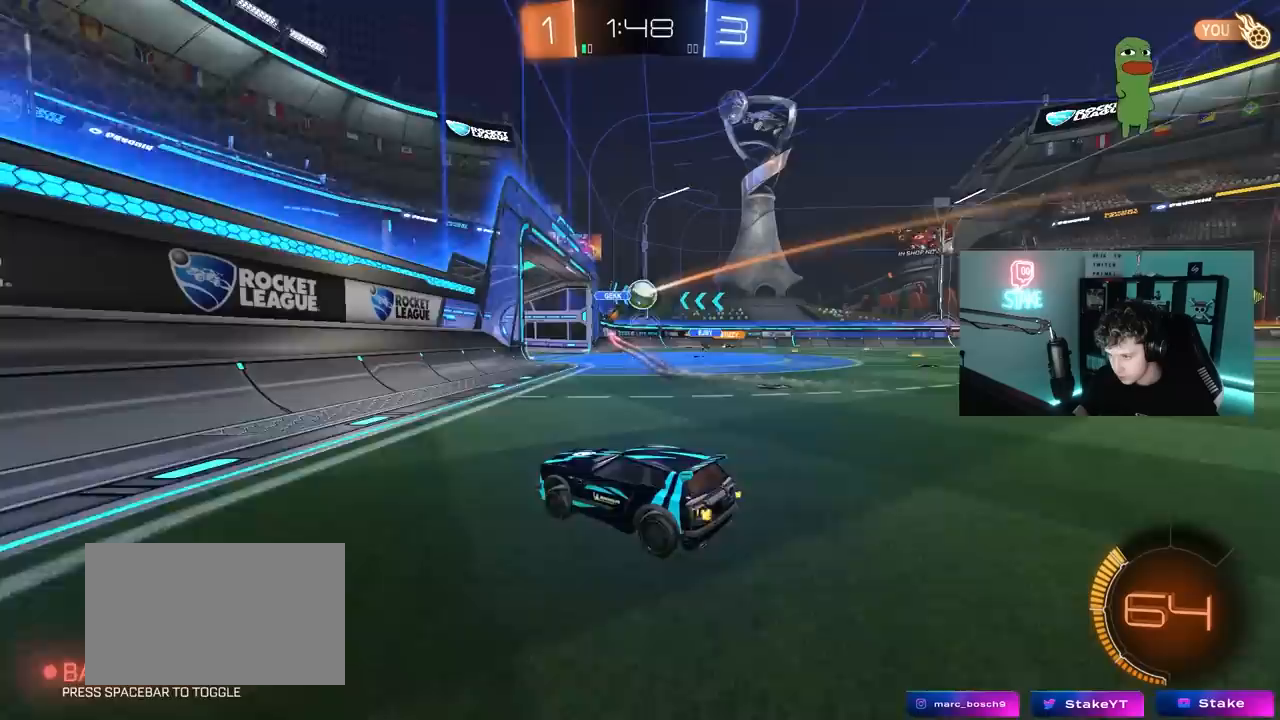
{"keys": ["d", "w"], "mouse": [], "mouse_move": "still", "events": [[50, "shift", "down"], [133, "shift", "up"], [333, "shift", "down"], [367, "shift", "up"]]}
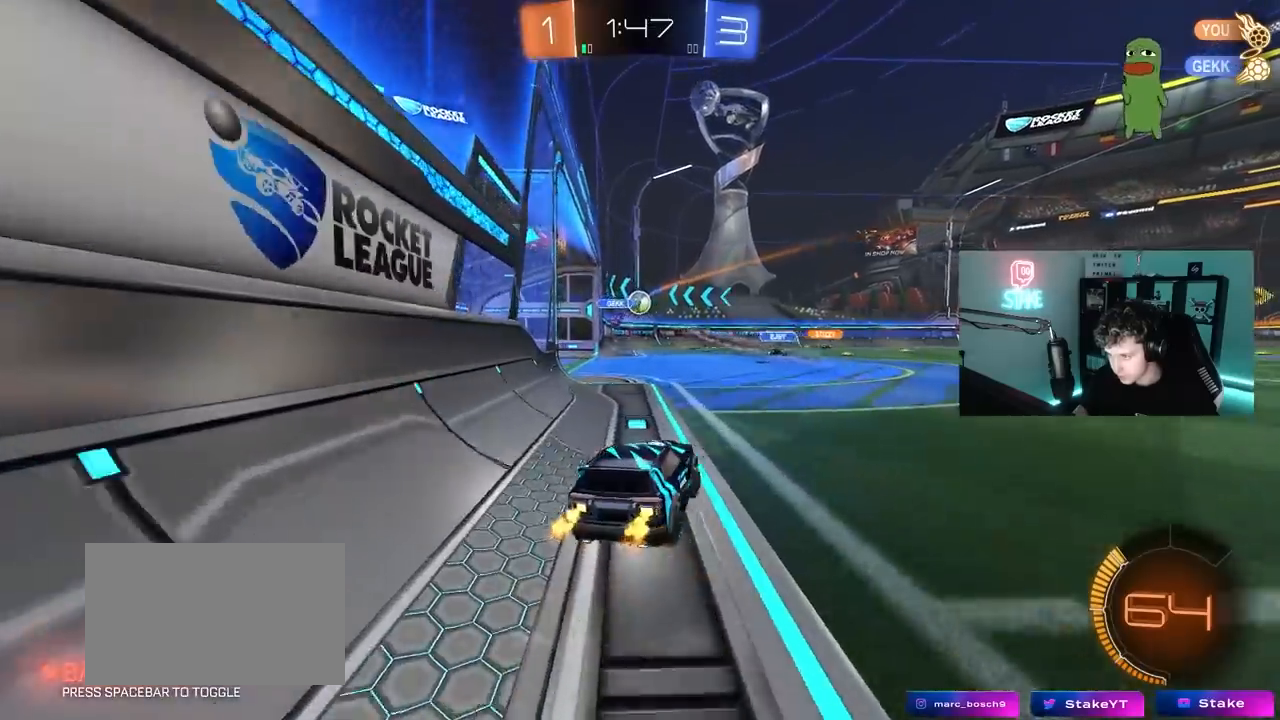
{"keys": ["d", "w"], "mouse": [], "mouse_move": "still", "events": []}
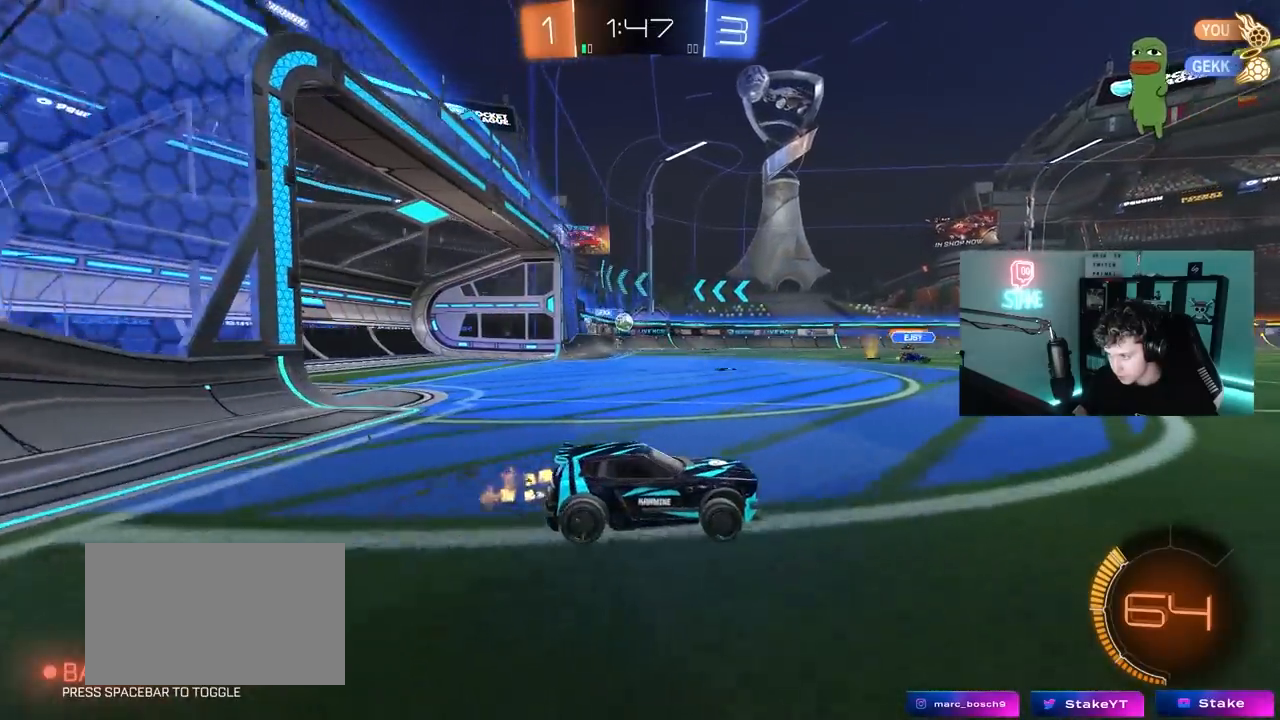
{"keys": ["a", "shift", "w"], "mouse": [], "mouse_move": "still", "events": [[267, "d", "up"], [500, "a", "down"], [500, "shift", "down"]]}
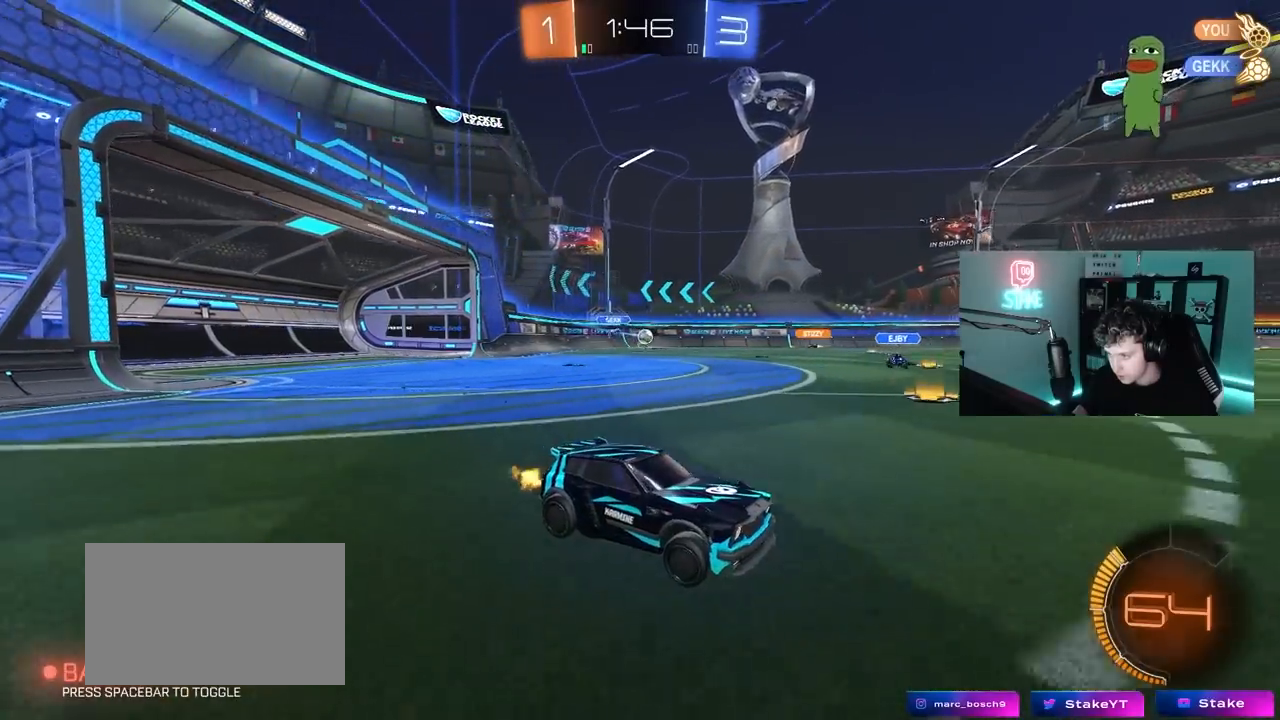
{"keys": ["a", "shift", "w"], "mouse": [], "mouse_move": "still", "events": [[83, "shift", "up"], [133, "a", "up"], [467, "a", "down"], [467, "shift", "down"]]}
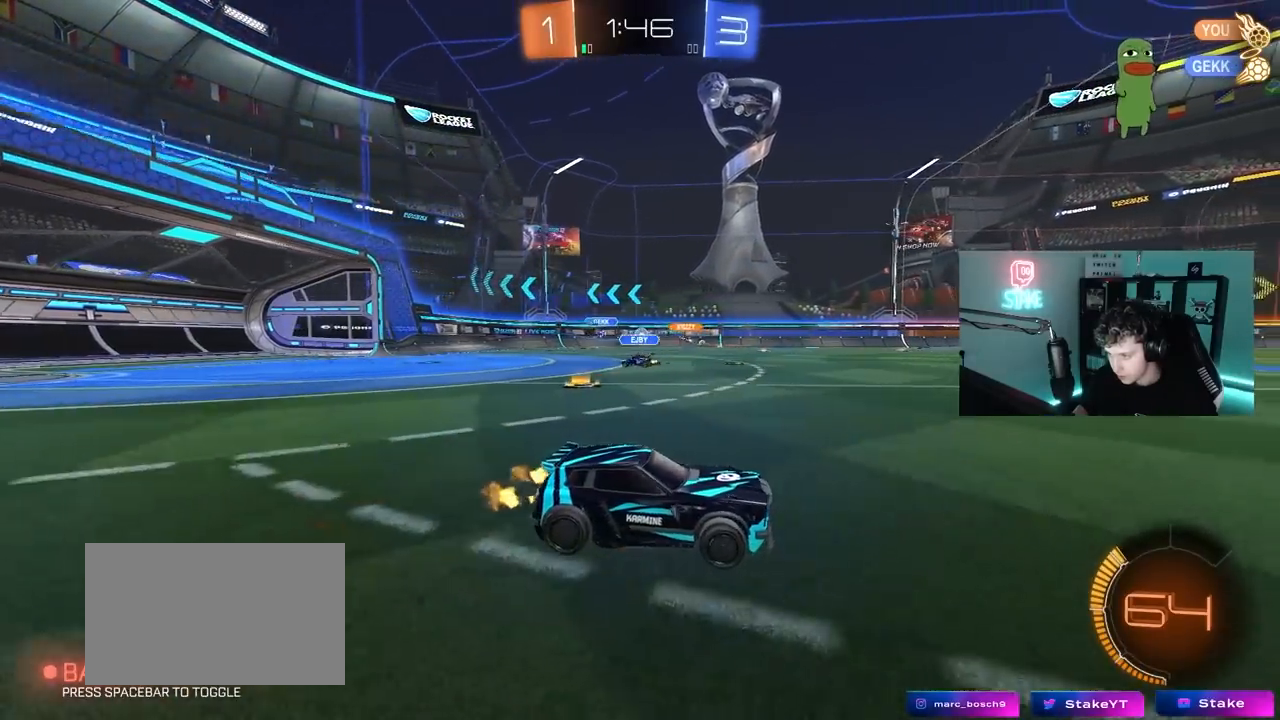
{"keys": ["w"], "mouse": [], "mouse_move": "still", "events": [[50, "shift", "up"], [383, "a", "up"]]}
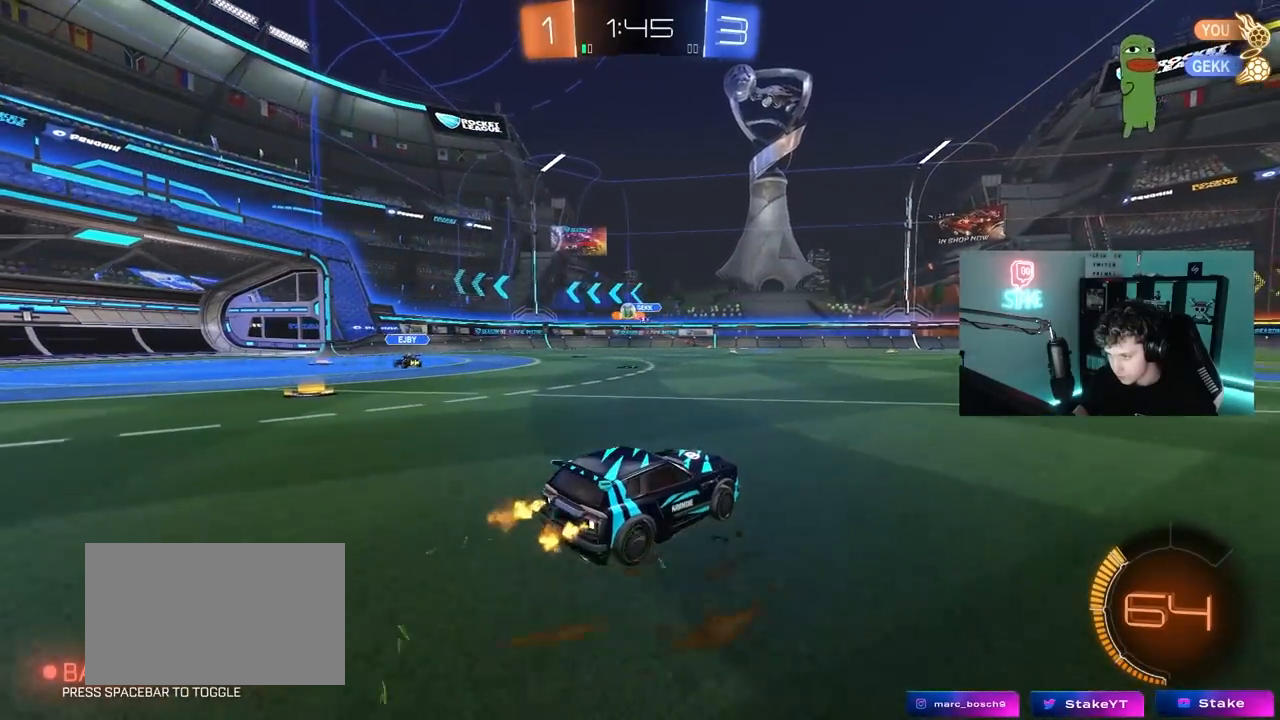
{"keys": [], "mouse": ["left", "right"], "mouse_move": "down", "events": [[83, "a", "down"], [217, "shift", "down"], [300, "shift", "up"], [350, "mouse_left", "down"], [500, "a", "up"], [500, "mouse_right", "down"], [500, "w", "up"]]}
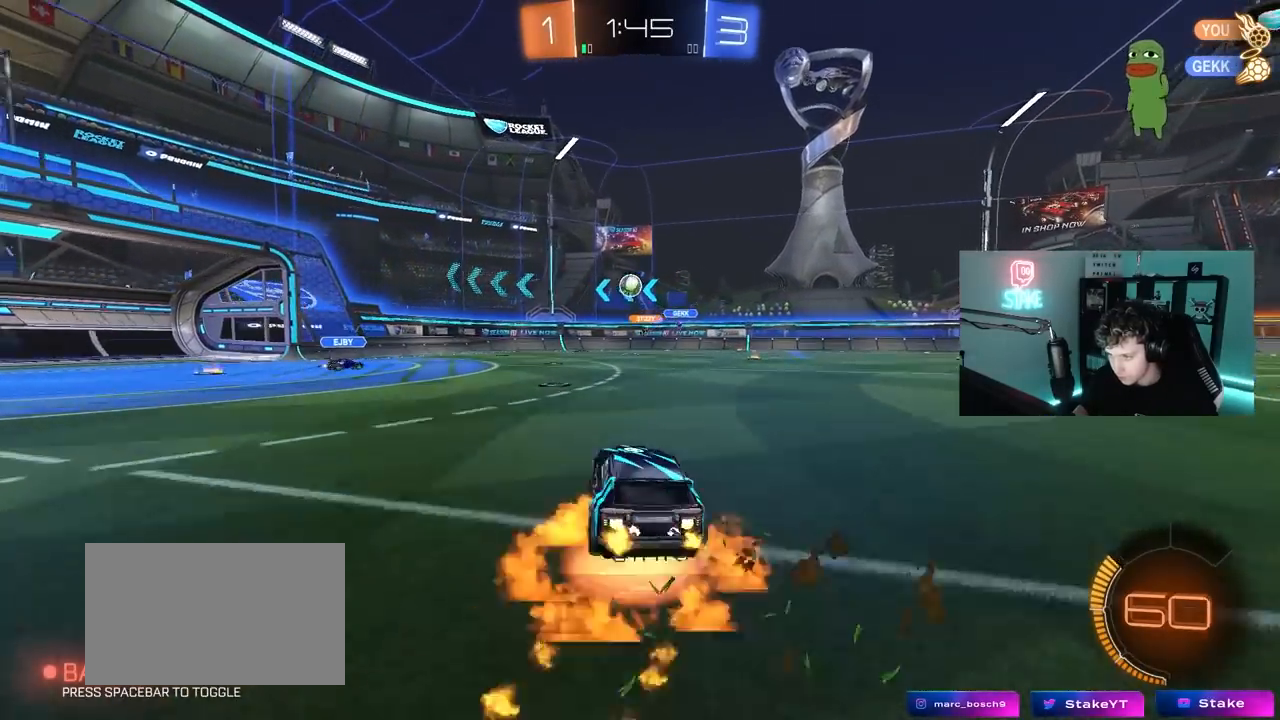
{"keys": ["a"], "mouse": ["left"], "mouse_move": "still", "events": [[100, "s", "down"], [133, "a", "down"], [183, "shift", "down"], [233, "d", "down"], [233, "shift", "up"], [283, "a", "up"], [283, "mouse_right", "up"], [317, "s", "up"], [417, "d", "up"], [467, "a", "down"]]}
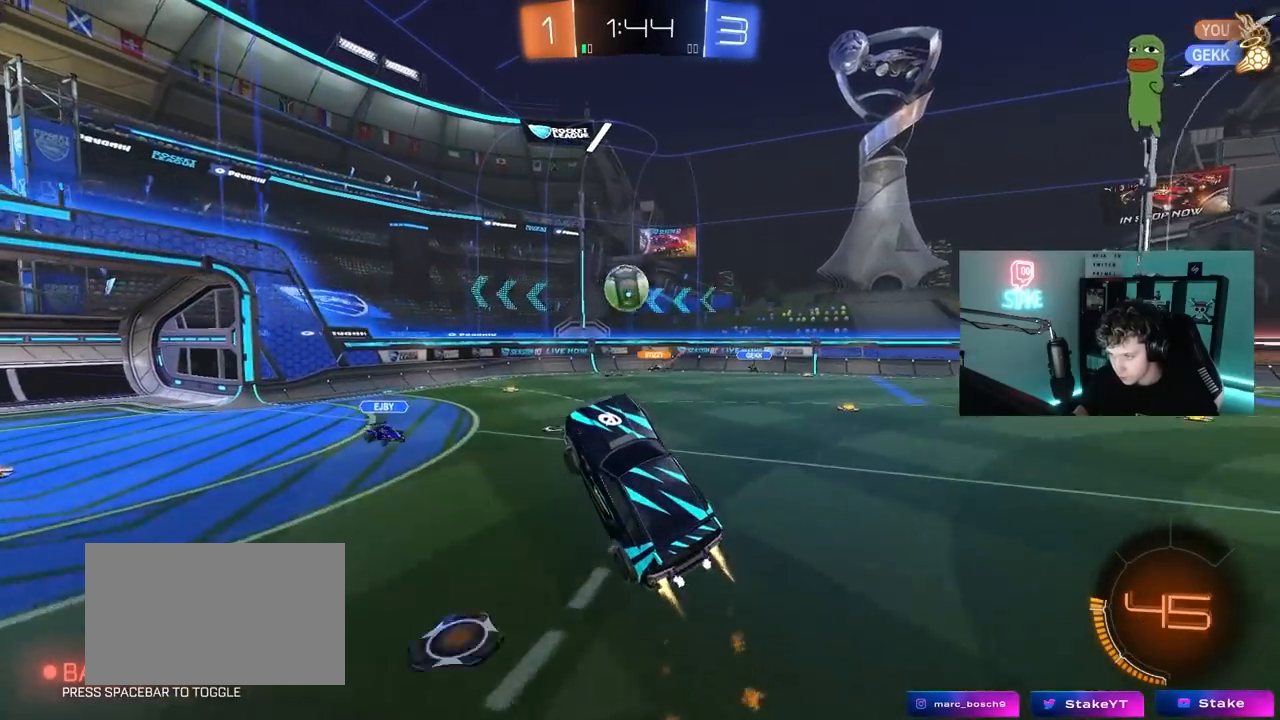
{"keys": ["a", "s", "shift"], "mouse": [], "mouse_move": "still", "events": [[17, "w", "down"], [150, "a", "up"], [150, "w", "up"], [200, "a", "down"], [200, "shift", "down"], [200, "w", "down"], [250, "mouse_right", "down"], [350, "s", "down"], [350, "w", "up"], [433, "mouse_left", "up"], [433, "mouse_right", "up"]]}
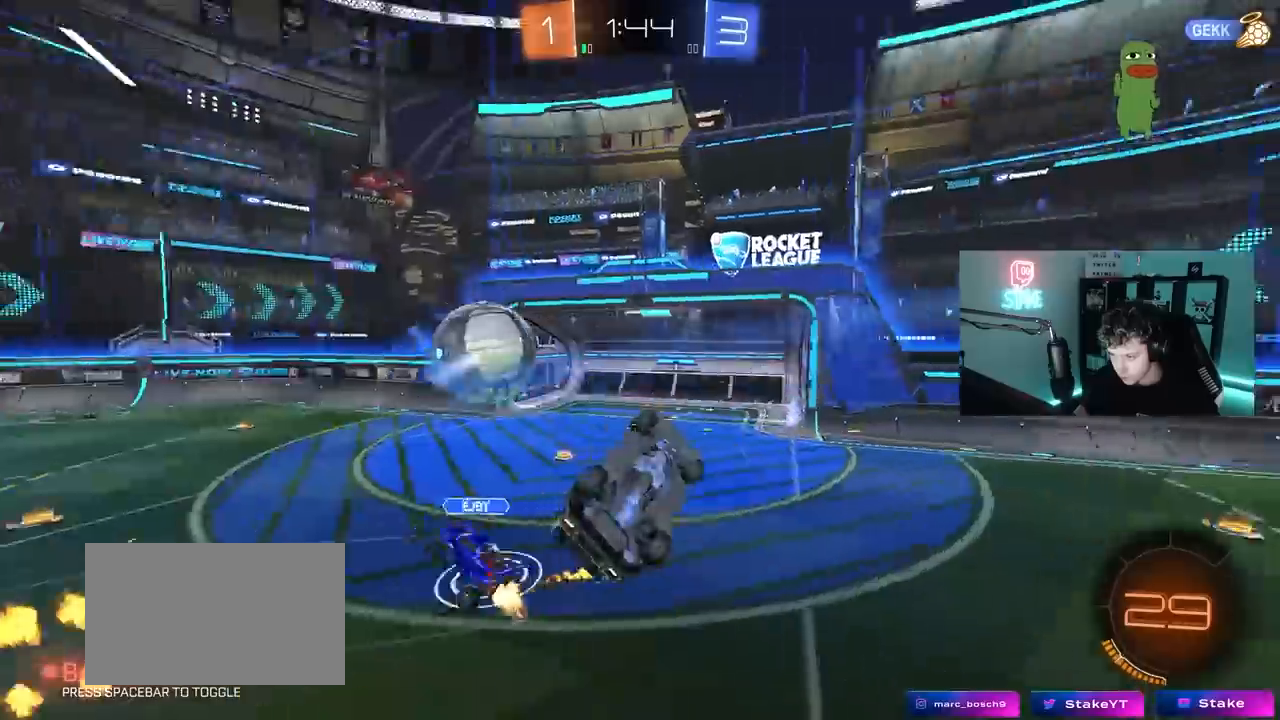
{"keys": ["a", "s", "shift"], "mouse": [], "mouse_move": "still", "events": [[300, "s", "up"], [400, "s", "down"]]}
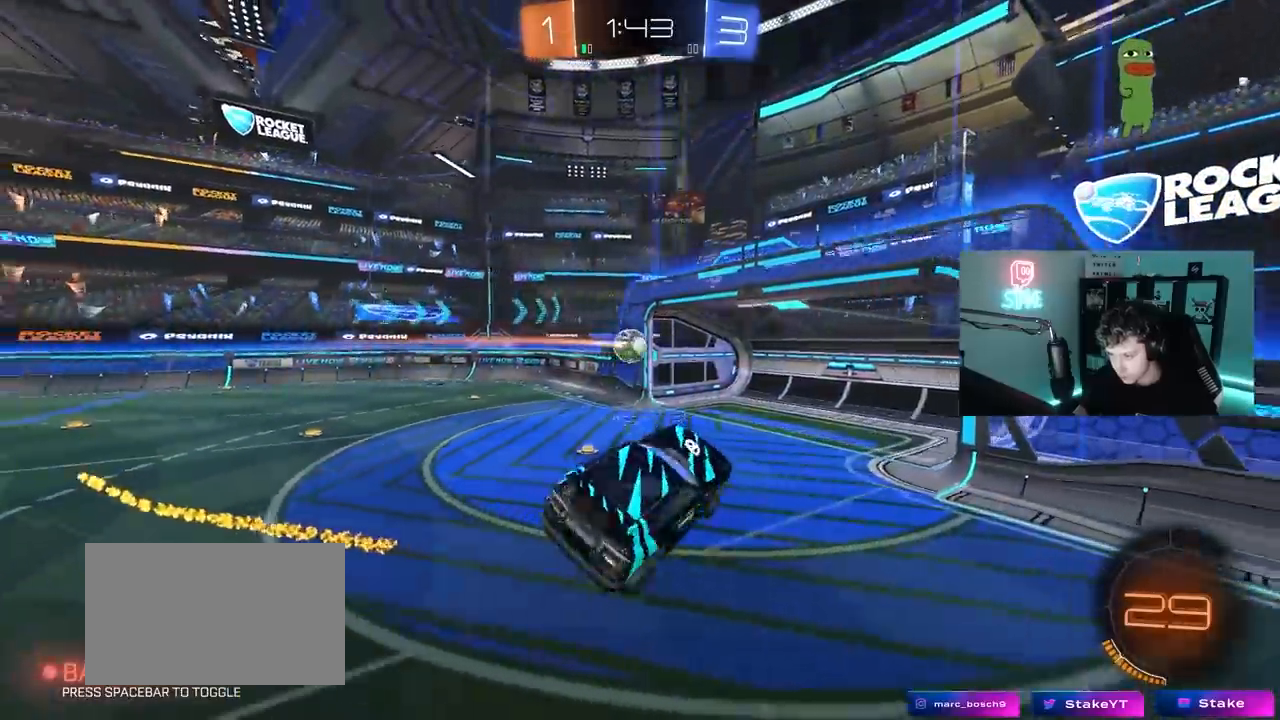
{"keys": ["a"], "mouse": [], "mouse_move": "still", "events": [[50, "s", "up"], [133, "a", "up"], [133, "shift", "up"], [183, "d", "down"], [183, "w", "down"], [283, "a", "down"], [283, "d", "up"], [467, "w", "up"]]}
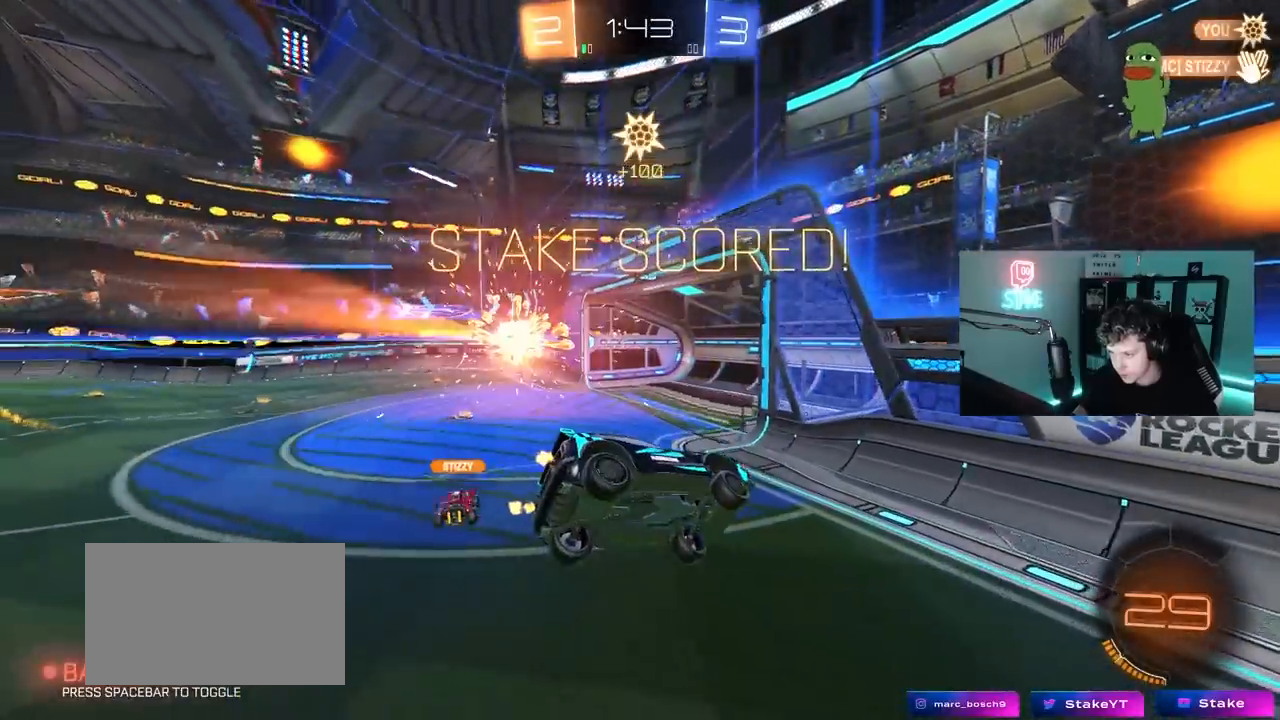
{"keys": ["a", "s"], "mouse": [], "mouse_move": "still", "events": [[50, "space", "down"], [300, "space", "up"], [350, "s", "down"]]}
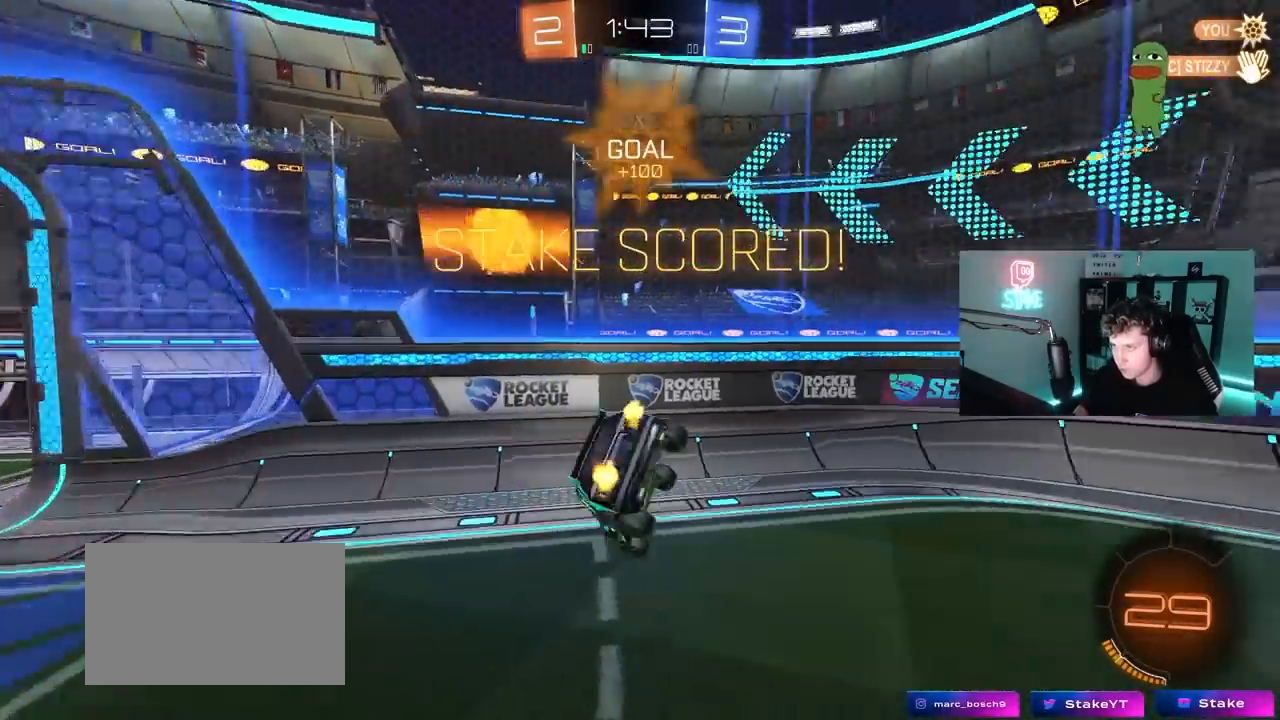
{"keys": ["a", "d", "shift", "w"], "mouse": [], "mouse_move": "still", "events": [[33, "s", "up"], [400, "shift", "down"], [450, "w", "down"], [500, "d", "down"]]}
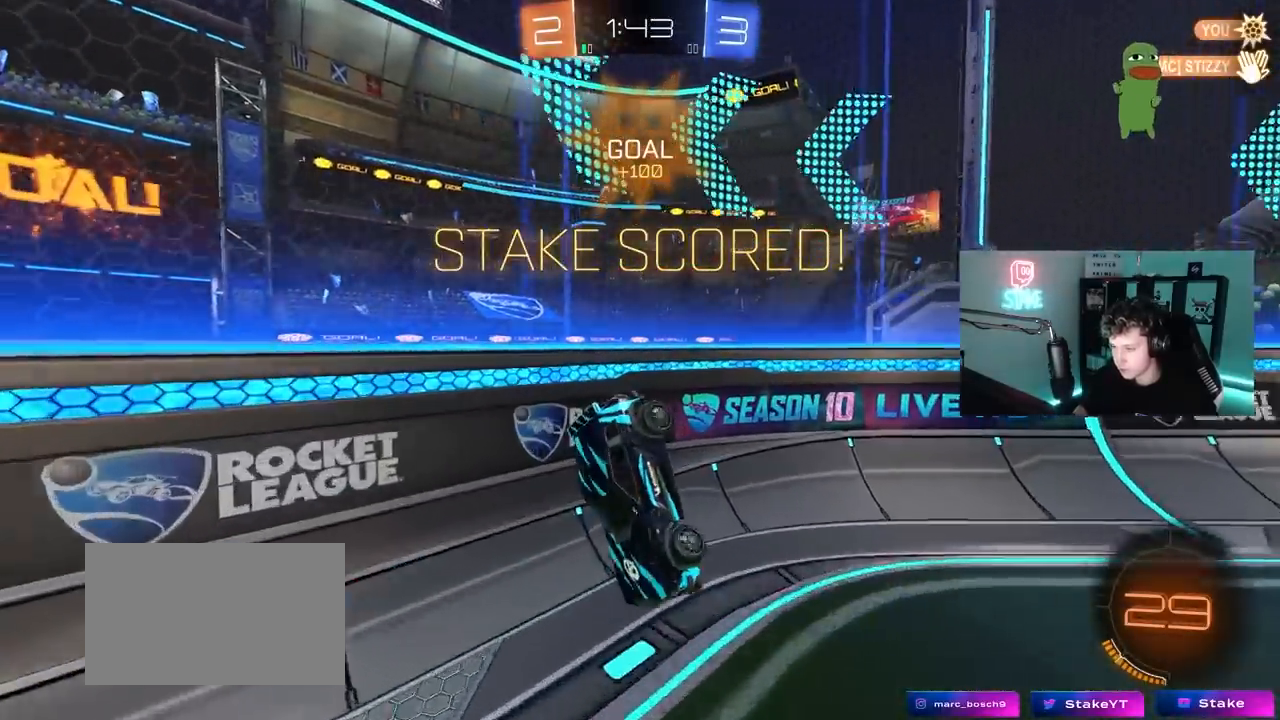
{"keys": ["d", "w"], "mouse": ["left"], "mouse_move": "still", "events": [[50, "a", "up"], [133, "mouse_left", "down"], [233, "d", "up"], [283, "a", "down"], [283, "shift", "up"], [417, "a", "up"], [467, "d", "down"]]}